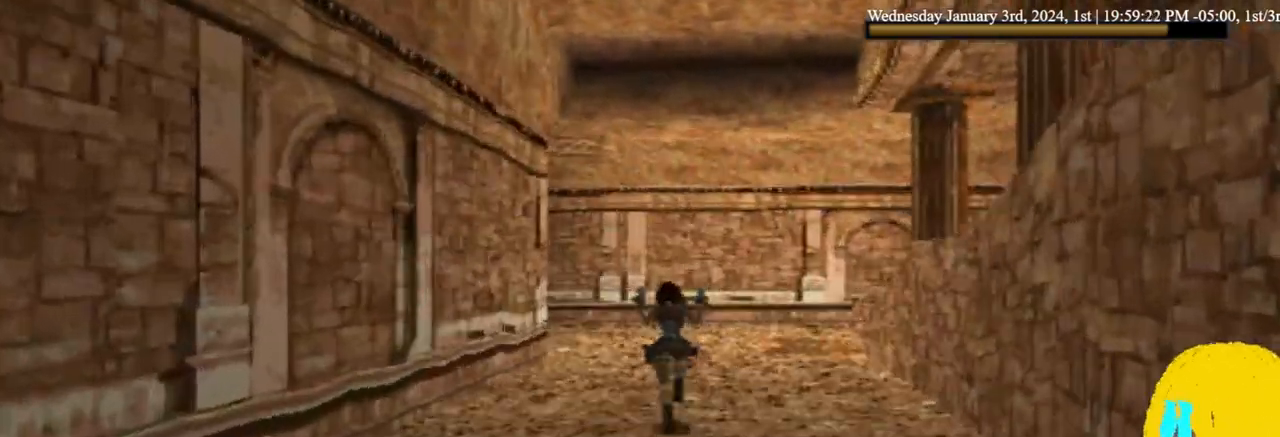
Gameplay with a controller (PlayStation layout); each line is a JSON object with the inputs held at the frame after it (dt_ms = milliseconds from this image to that frame). "events" lists button and stick changes between this image and that frame as [ms after this image, input, new state], when the widget could be followed in between.
{"dt_ms": 500, "buttons": ["DPAD_UP"], "left_stick": "center", "right_stick": "center", "events": []}
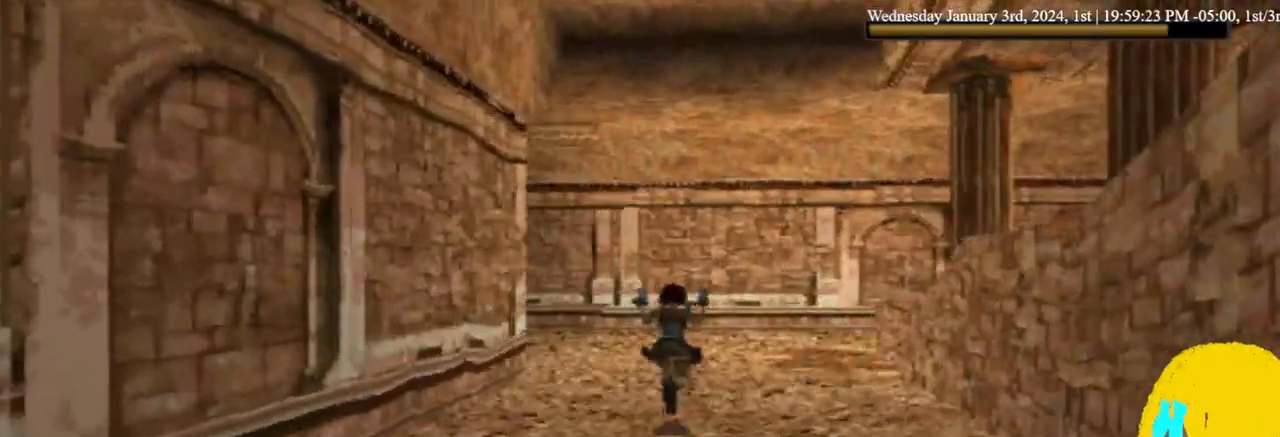
{"dt_ms": 1000, "buttons": ["DPAD_UP", "DPAD_LEFT"], "left_stick": "center", "right_stick": "center", "events": [[133, "TRIANGLE", "down"], [300, "TRIANGLE", "up"], [967, "DPAD_LEFT", "down"]]}
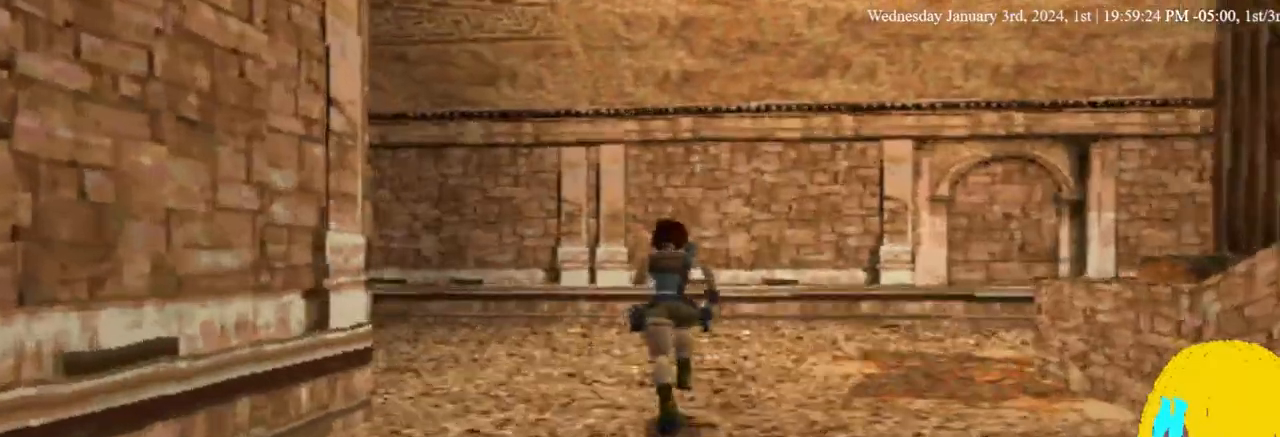
{"dt_ms": 500, "buttons": ["DPAD_UP", "DPAD_LEFT"], "left_stick": "center", "right_stick": "center", "events": []}
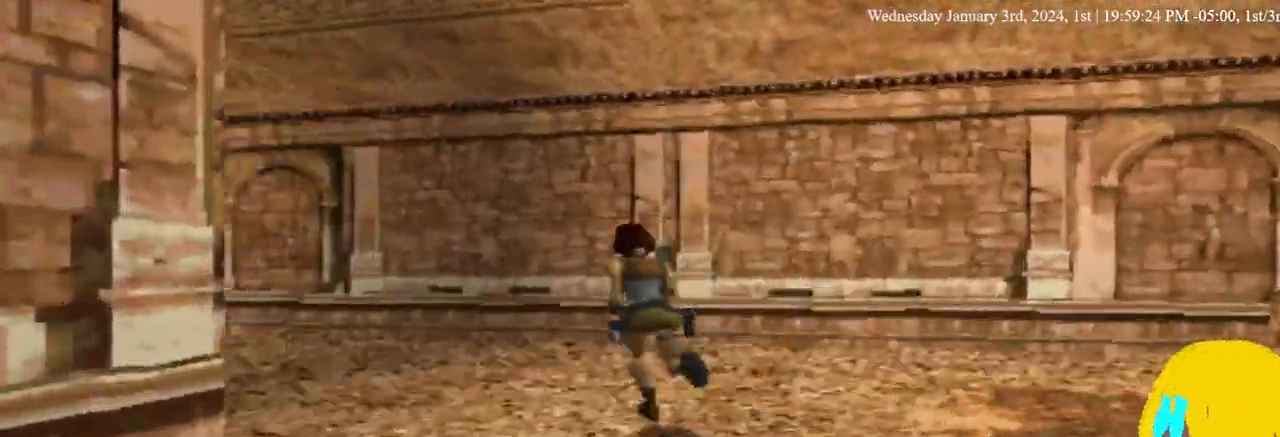
{"dt_ms": 500, "buttons": [], "left_stick": "center", "right_stick": "center", "events": [[267, "DPAD_LEFT", "up"], [267, "DPAD_UP", "up"]]}
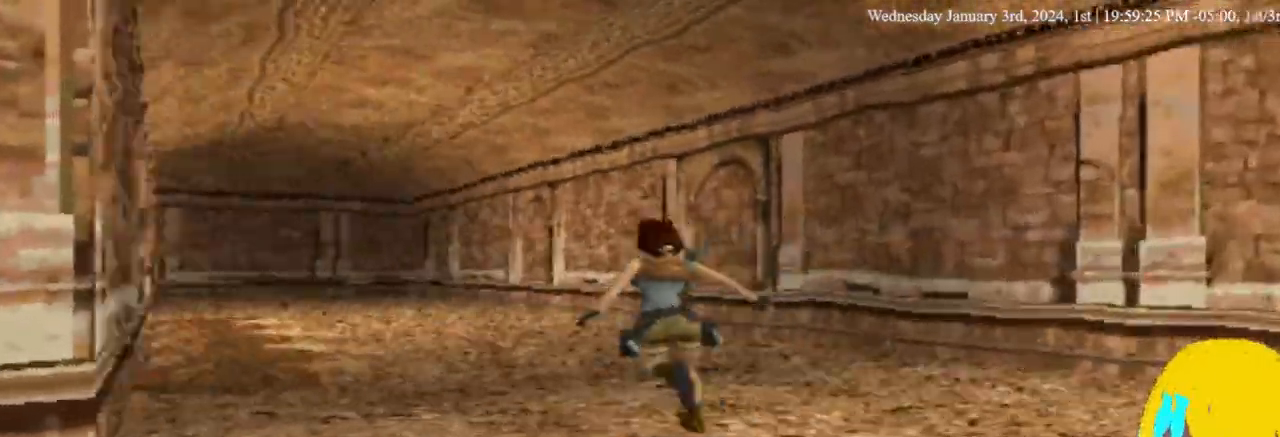
{"dt_ms": 500, "buttons": ["DPAD_RIGHT"], "left_stick": "center", "right_stick": "center", "events": [[200, "DPAD_RIGHT", "down"]]}
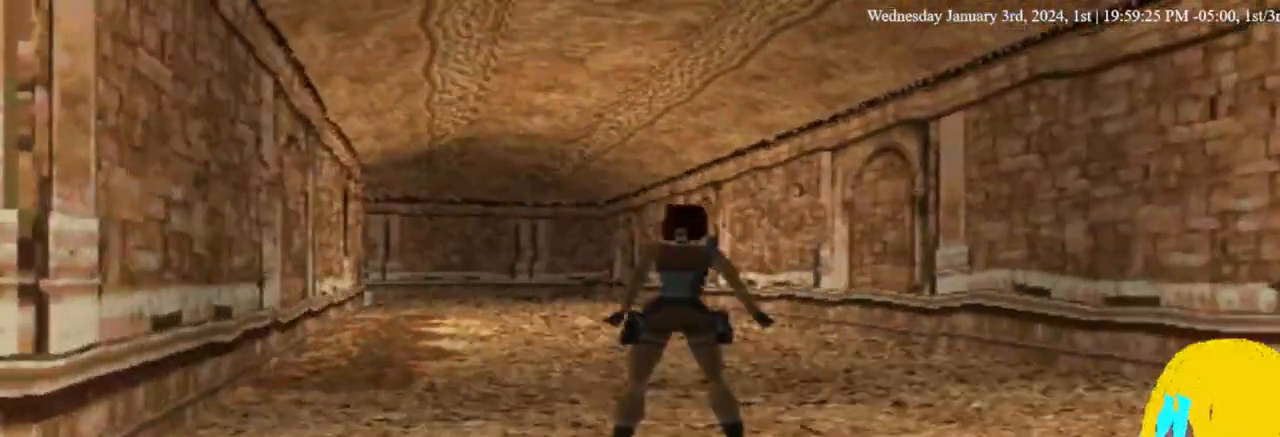
{"dt_ms": 500, "buttons": ["DPAD_RIGHT"], "left_stick": "center", "right_stick": "center", "events": []}
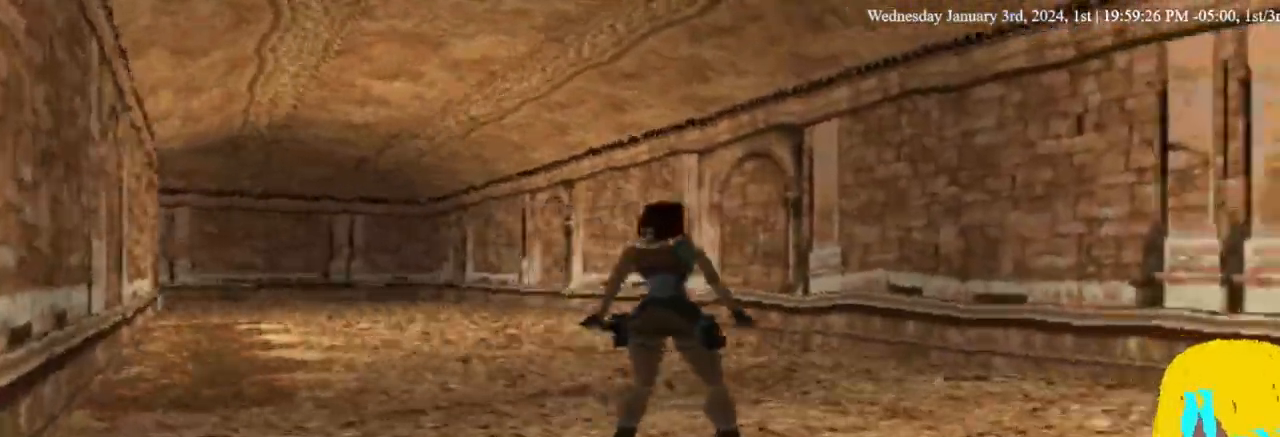
{"dt_ms": 500, "buttons": ["DPAD_RIGHT"], "left_stick": "center", "right_stick": "center", "events": []}
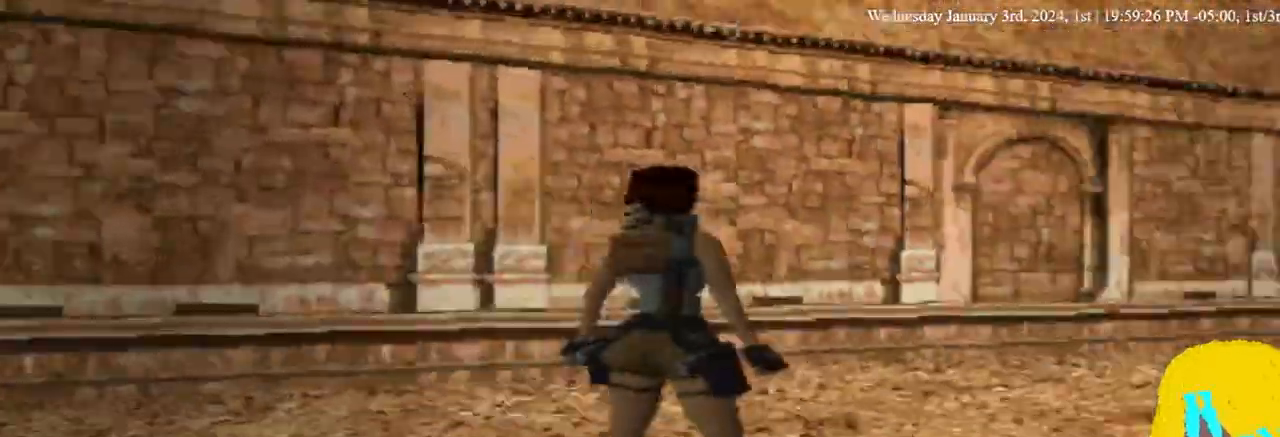
{"dt_ms": 500, "buttons": ["DPAD_RIGHT"], "left_stick": "center", "right_stick": "center", "events": []}
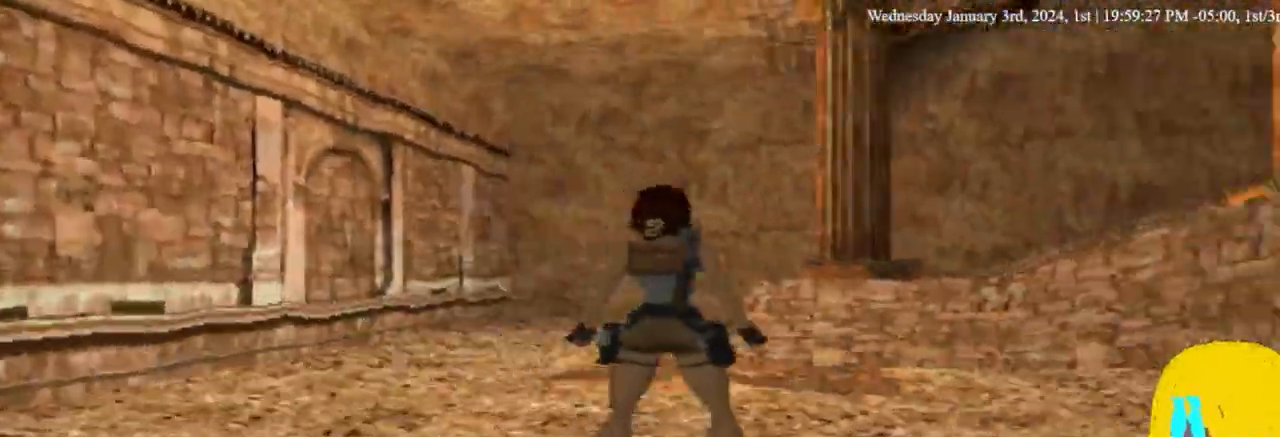
{"dt_ms": 500, "buttons": ["DPAD_RIGHT"], "left_stick": "center", "right_stick": "center", "events": []}
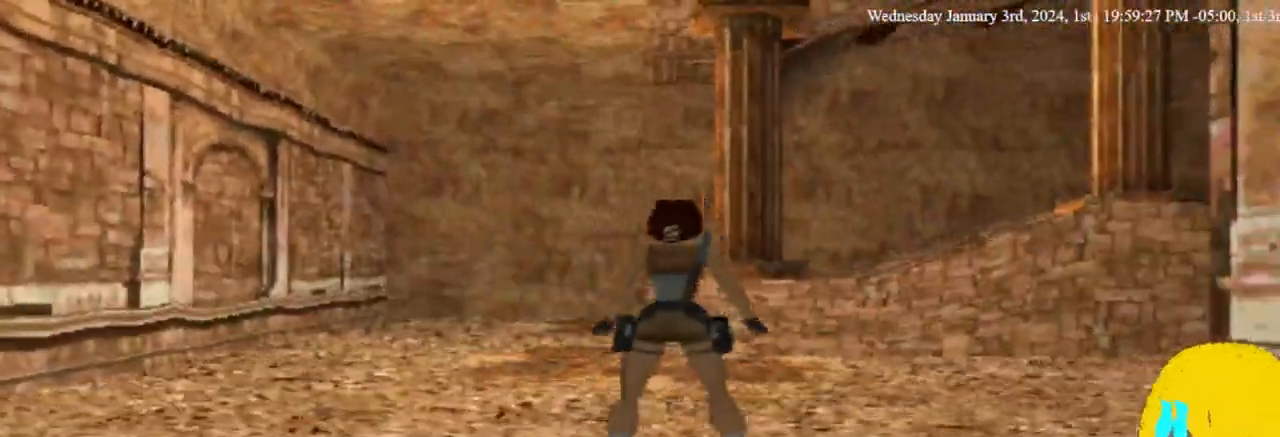
{"dt_ms": 500, "buttons": ["DPAD_RIGHT"], "left_stick": "center", "right_stick": "center", "events": []}
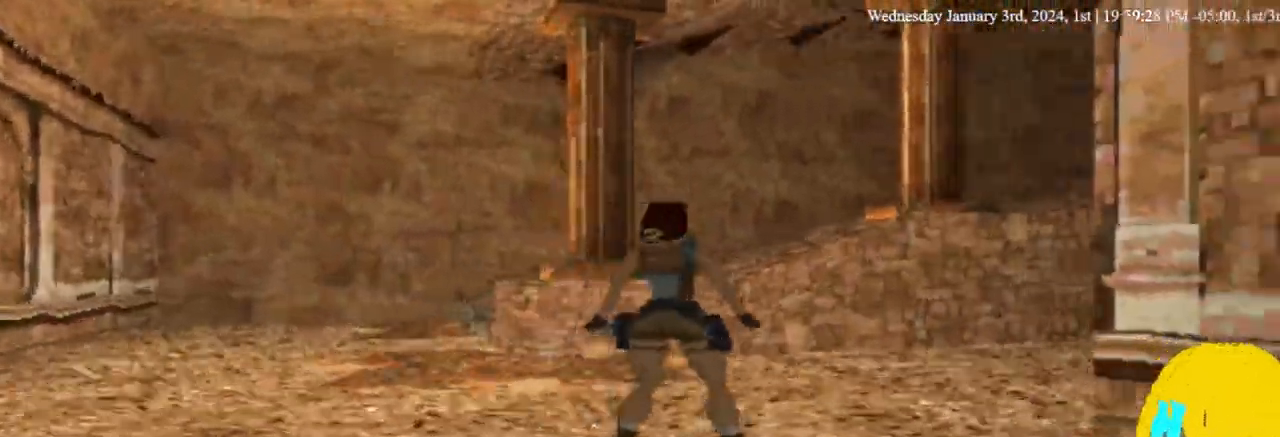
{"dt_ms": 500, "buttons": ["DPAD_RIGHT"], "left_stick": "center", "right_stick": "center", "events": []}
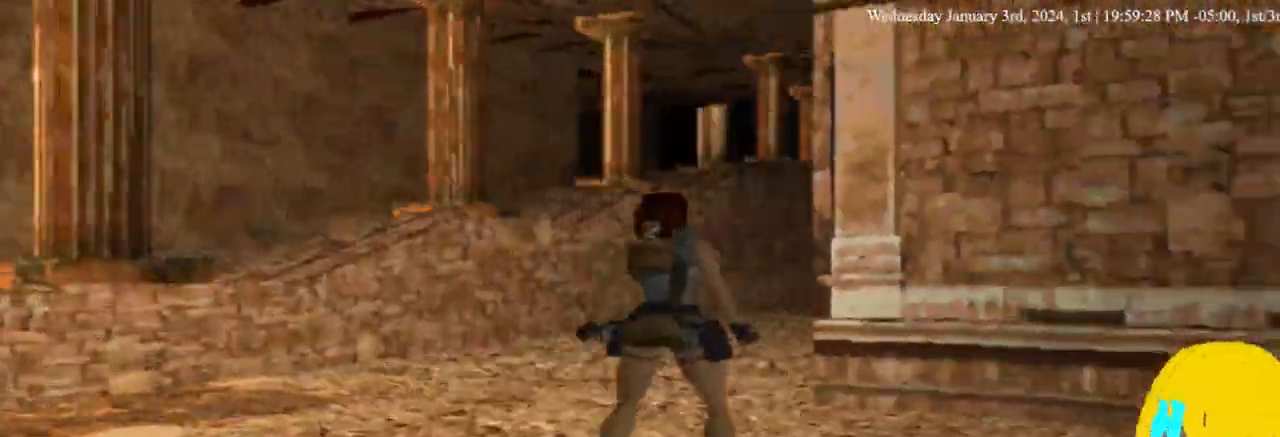
{"dt_ms": 500, "buttons": [], "left_stick": "center", "right_stick": "center", "events": [[200, "DPAD_RIGHT", "up"]]}
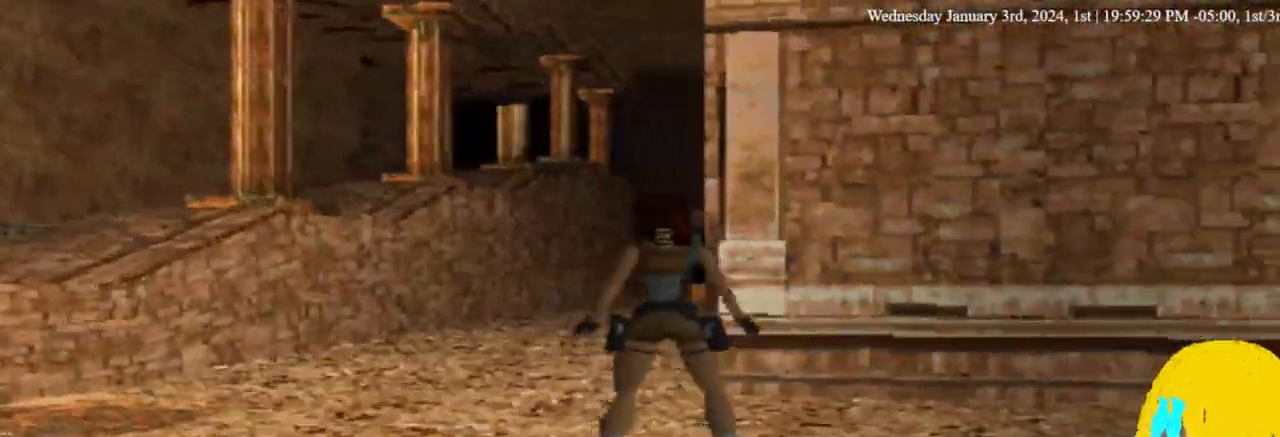
{"dt_ms": 500, "buttons": [], "left_stick": "center", "right_stick": "center", "events": []}
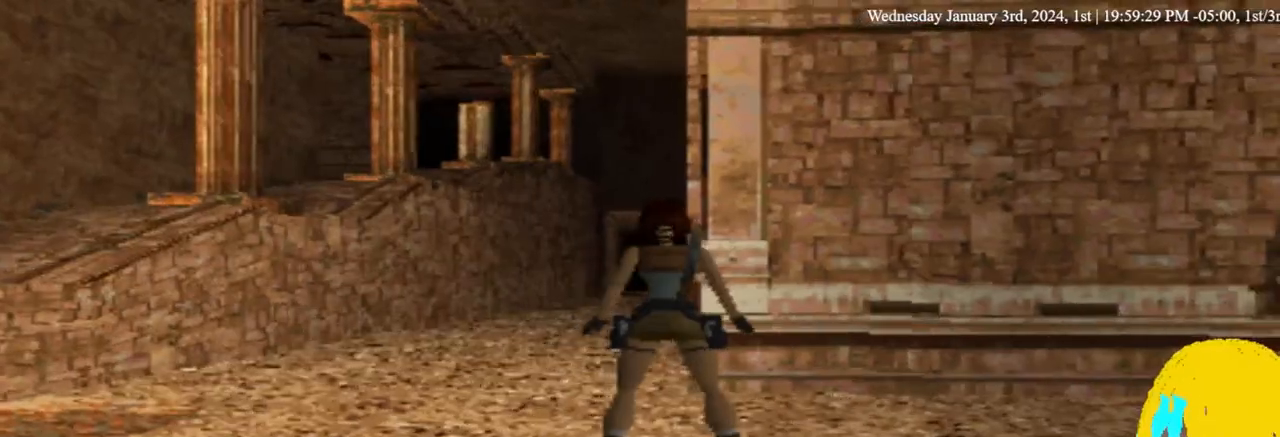
{"dt_ms": 500, "buttons": [], "left_stick": "center", "right_stick": "center", "events": []}
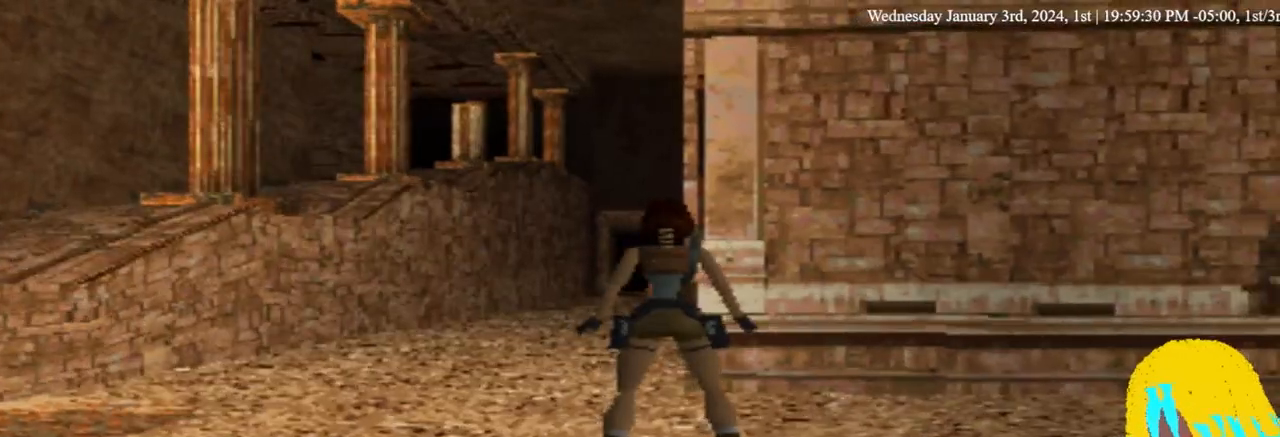
{"dt_ms": 500, "buttons": [], "left_stick": "center", "right_stick": "center", "events": []}
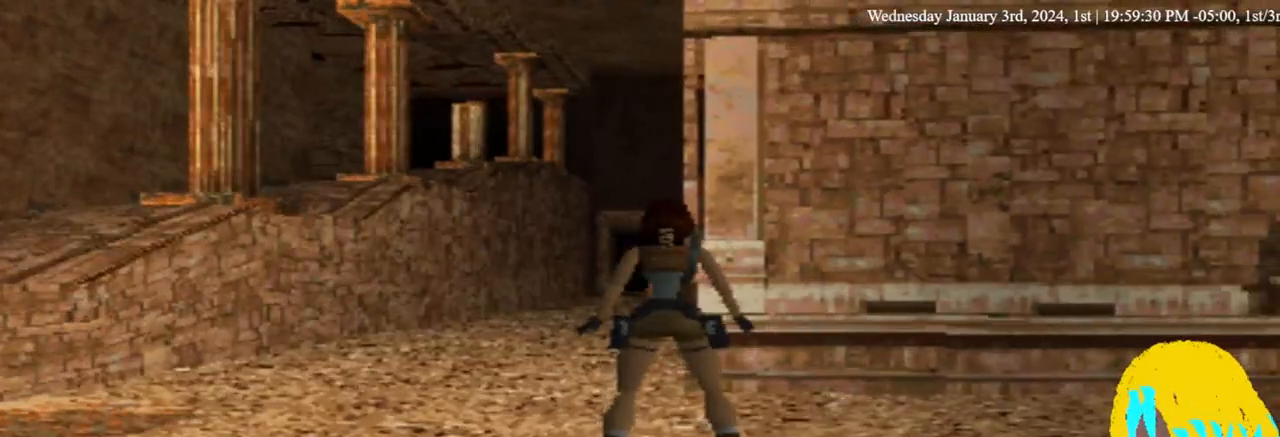
{"dt_ms": 500, "buttons": [], "left_stick": "center", "right_stick": "center", "events": []}
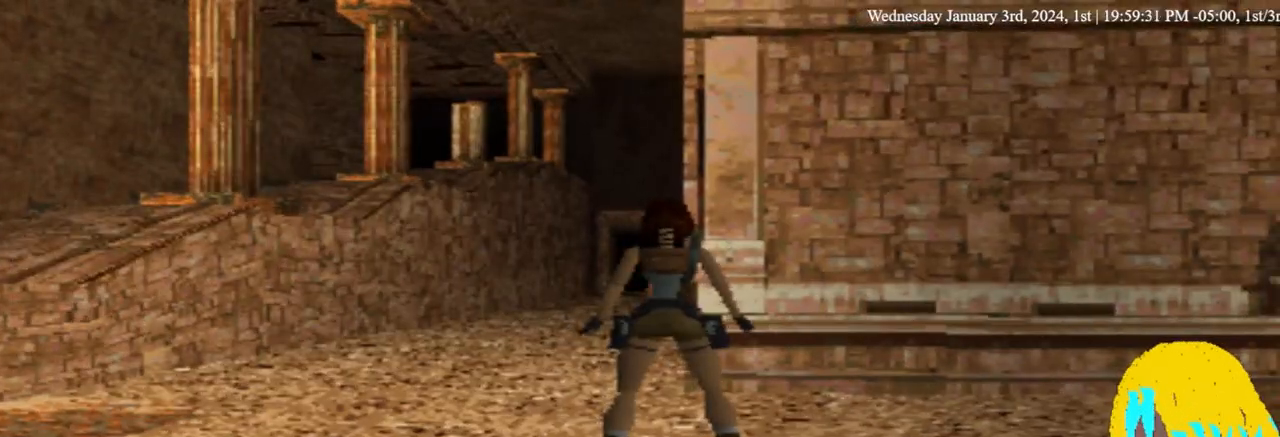
{"dt_ms": 500, "buttons": ["DPAD_RIGHT"], "left_stick": "center", "right_stick": "center", "events": [[467, "DPAD_RIGHT", "down"]]}
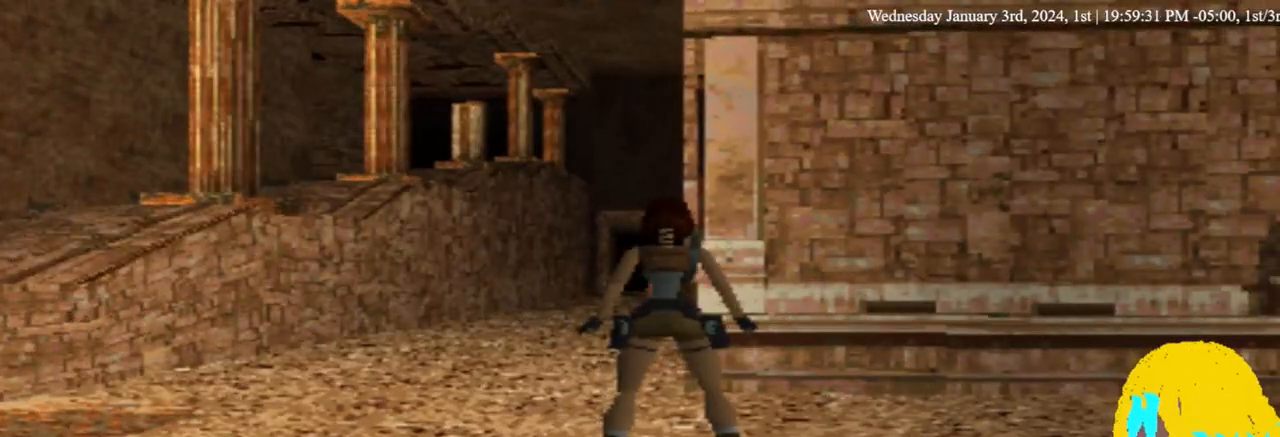
{"dt_ms": 500, "buttons": ["DPAD_RIGHT"], "left_stick": "center", "right_stick": "center", "events": []}
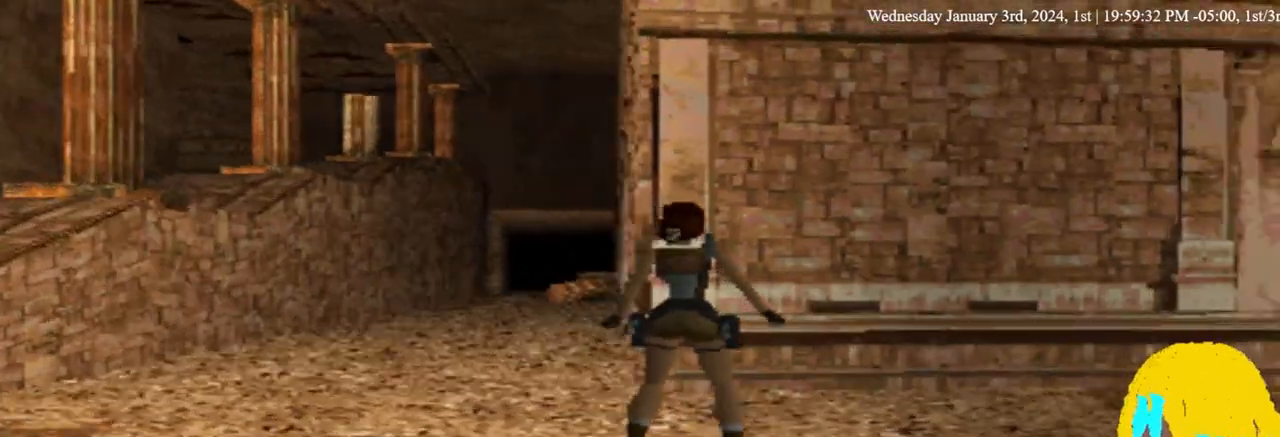
{"dt_ms": 500, "buttons": [], "left_stick": "center", "right_stick": "center", "events": [[100, "DPAD_RIGHT", "up"]]}
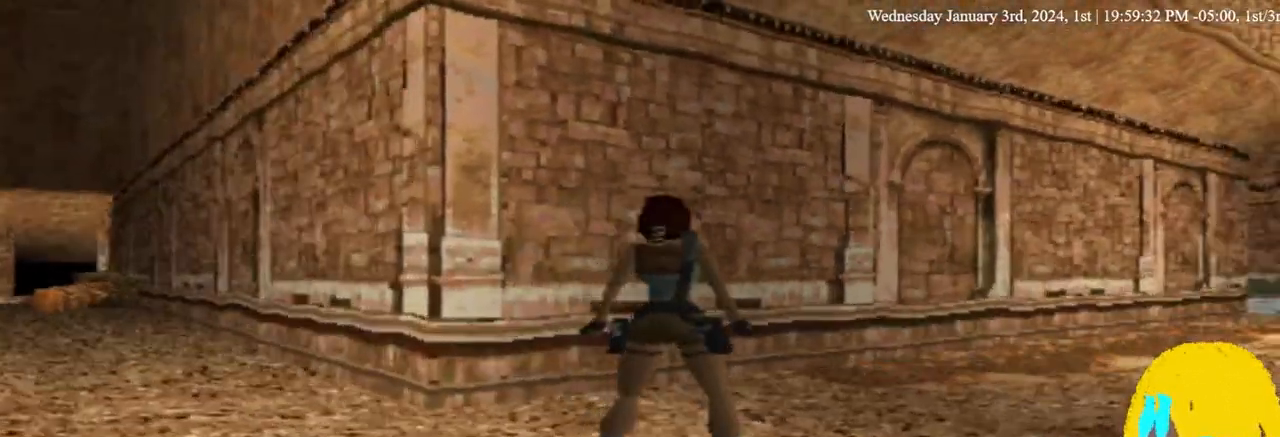
{"dt_ms": 500, "buttons": [], "left_stick": "center", "right_stick": "center", "events": []}
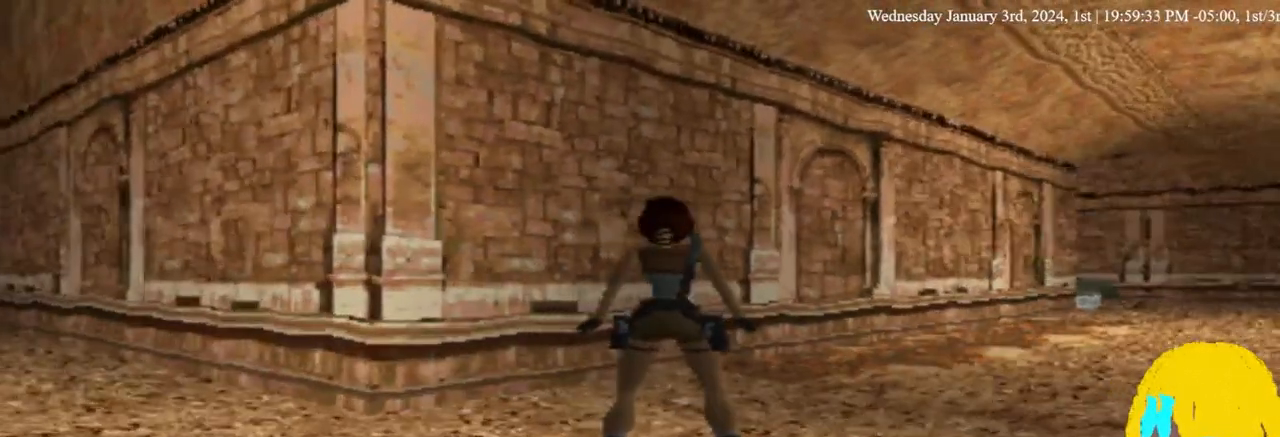
{"dt_ms": 500, "buttons": [], "left_stick": "center", "right_stick": "center", "events": []}
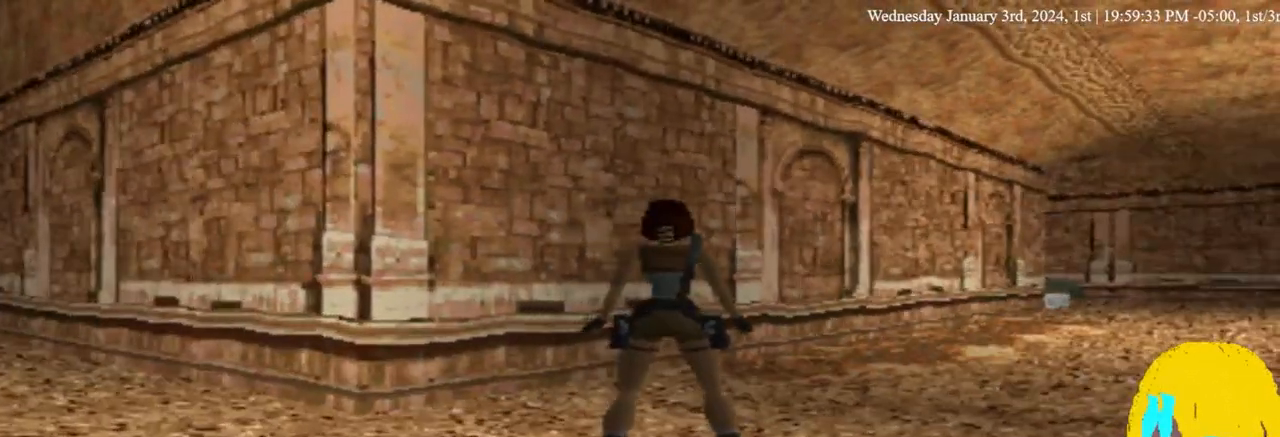
{"dt_ms": 500, "buttons": ["DPAD_UP", "DPAD_RIGHT"], "left_stick": "center", "right_stick": "center", "events": [[367, "DPAD_RIGHT", "down"], [400, "DPAD_UP", "down"]]}
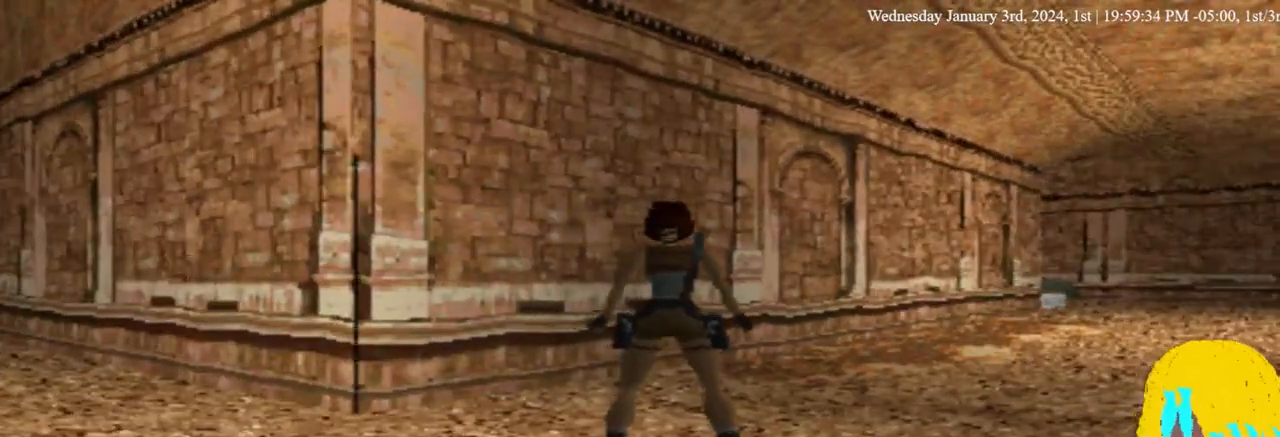
{"dt_ms": 500, "buttons": ["DPAD_UP", "DPAD_RIGHT"], "left_stick": "center", "right_stick": "center", "events": []}
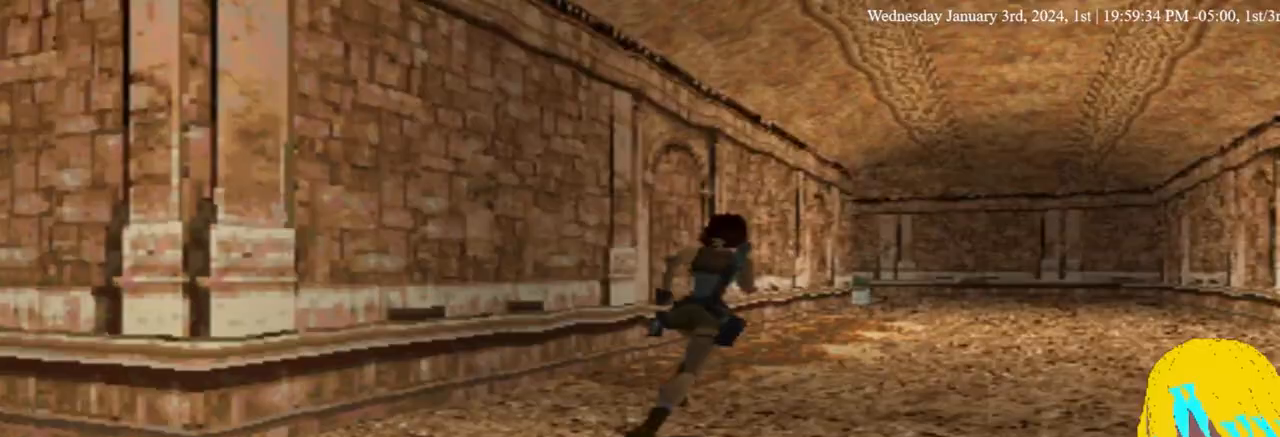
{"dt_ms": 1000, "buttons": ["DPAD_UP"], "left_stick": "center", "right_stick": "center"}
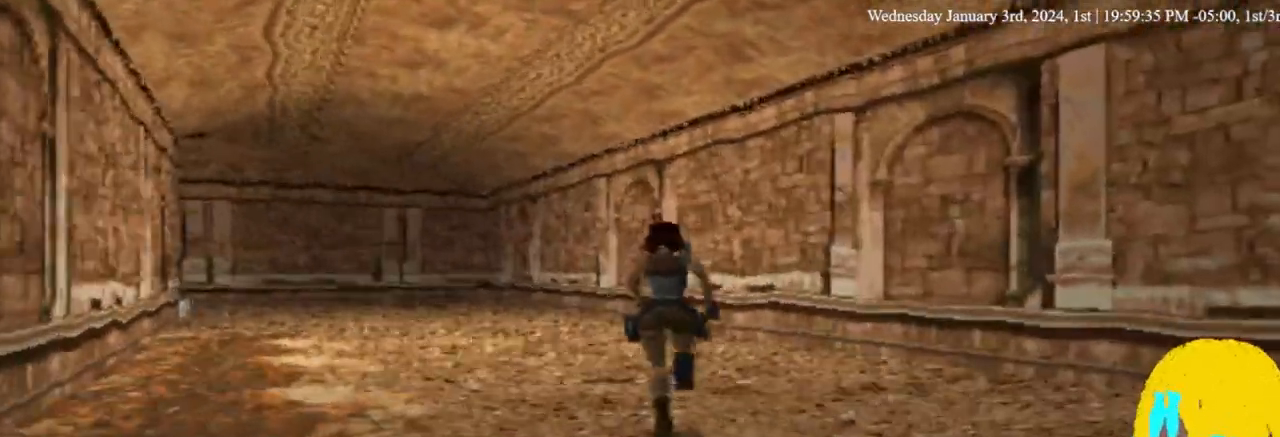
{"dt_ms": 500, "buttons": ["DPAD_UP", "DPAD_LEFT"], "left_stick": "center", "right_stick": "center", "events": [[333, "DPAD_LEFT", "down"]]}
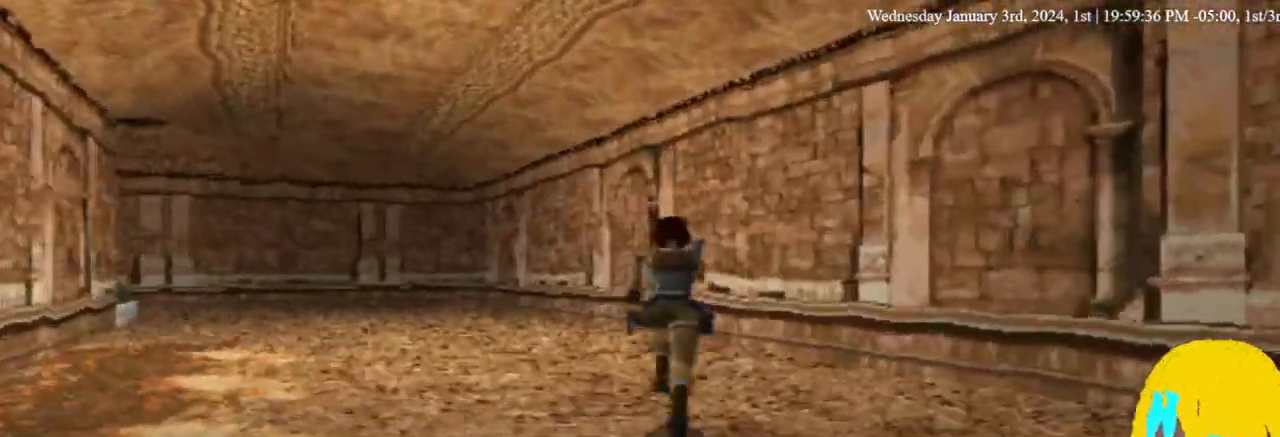
{"dt_ms": 500, "buttons": ["DPAD_UP"], "left_stick": "center", "right_stick": "center", "events": [[233, "DPAD_LEFT", "up"]]}
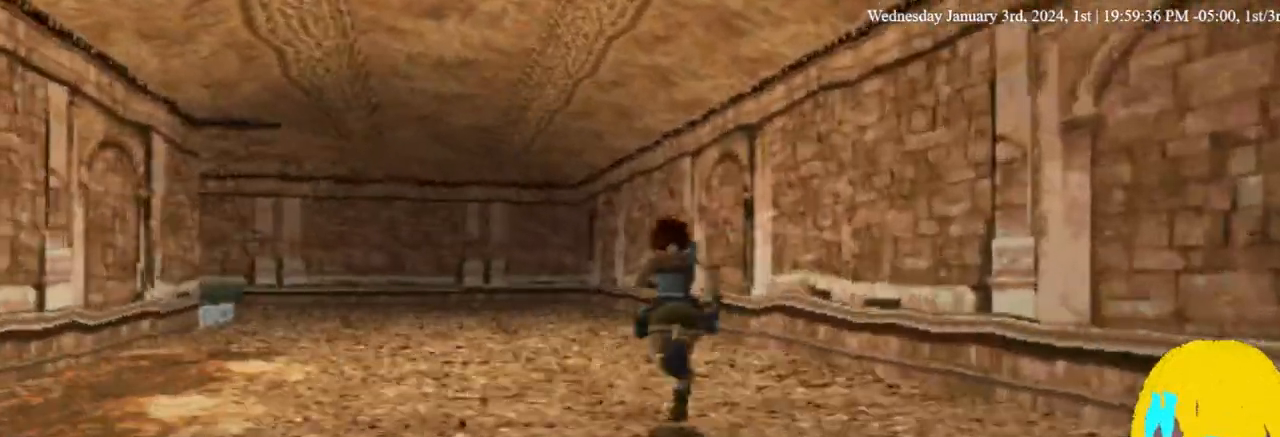
{"dt_ms": 500, "buttons": ["DPAD_UP"], "left_stick": "center", "right_stick": "center", "events": []}
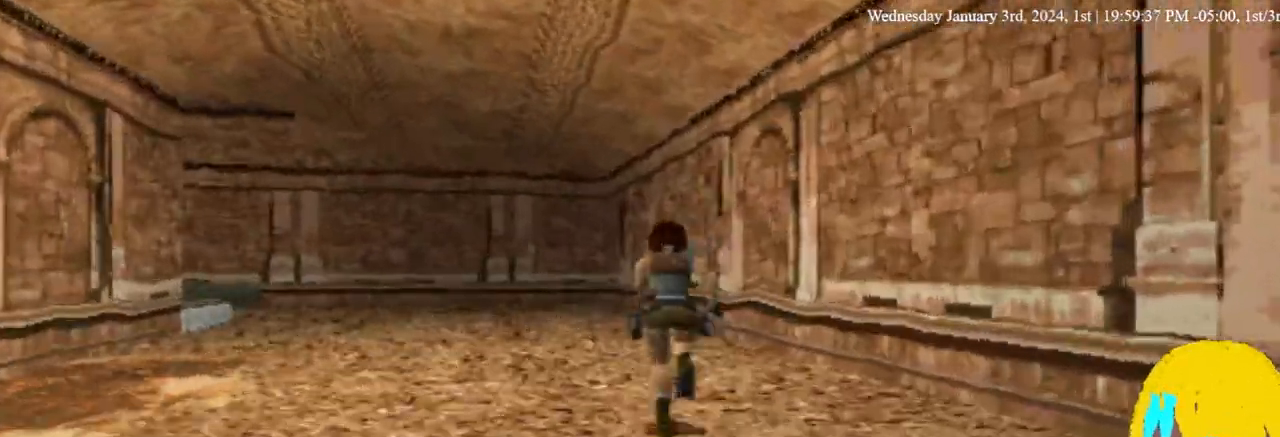
{"dt_ms": 500, "buttons": ["DPAD_UP"], "left_stick": "center", "right_stick": "center", "events": [[167, "DPAD_LEFT", "down"], [400, "DPAD_LEFT", "up"]]}